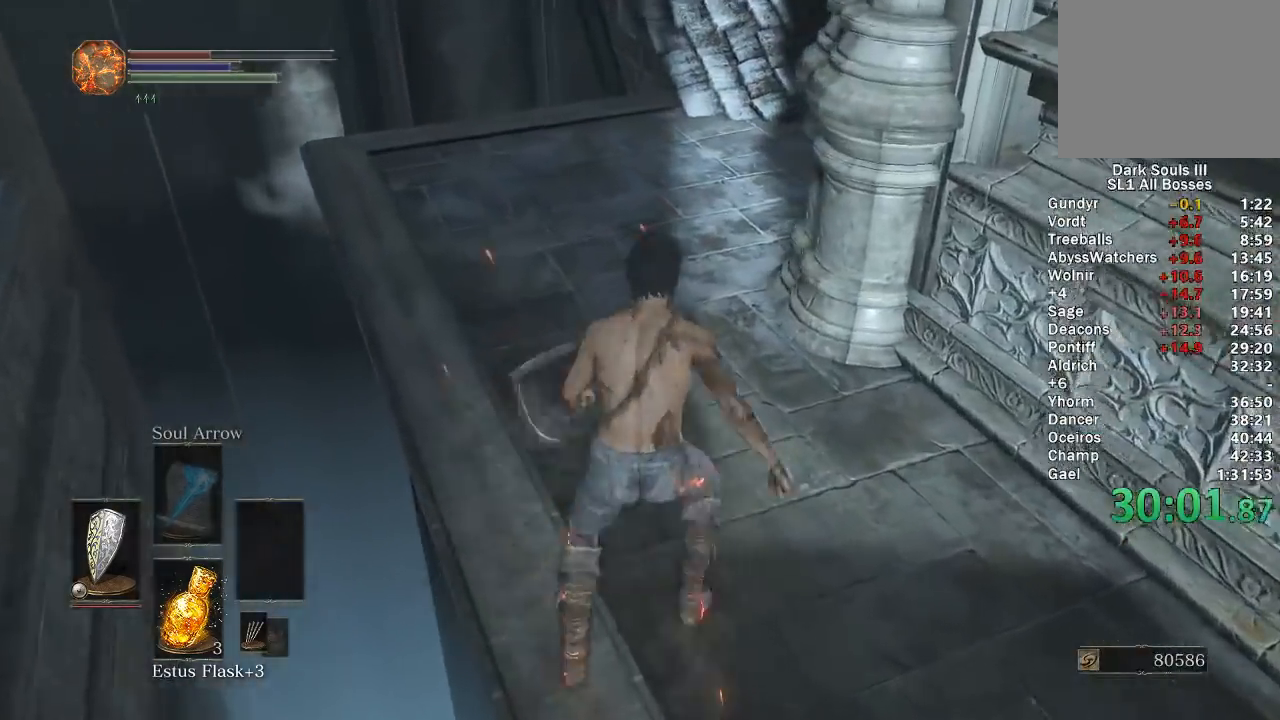
Gameplay with a controller (Xbox layout); each line is a JSON object with the inputs held at the frame after it. "events" lists button and stick changes between this image and that frame as [ms after this image, input, new state], when the widget could be followed in between. Not read: START.
{"buttons": ["B"], "left_stick": "up", "right_stick": "center", "events": [[117, "right_stick", "center"], [350, "right_stick", "up"], [450, "right_stick", "center"]]}
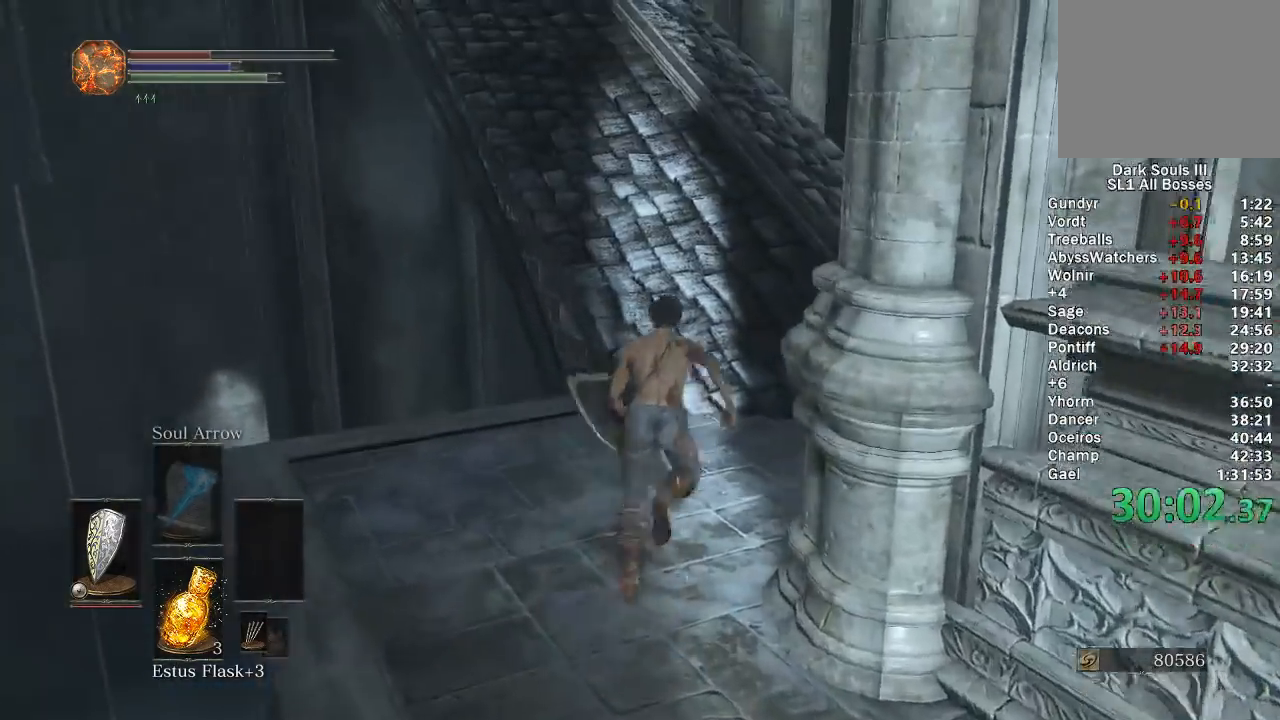
{"buttons": ["B"], "left_stick": "up", "right_stick": "center", "events": [[183, "right_stick", "left"], [250, "right_stick", "center"], [383, "right_stick", "left"], [500, "right_stick", "center"]]}
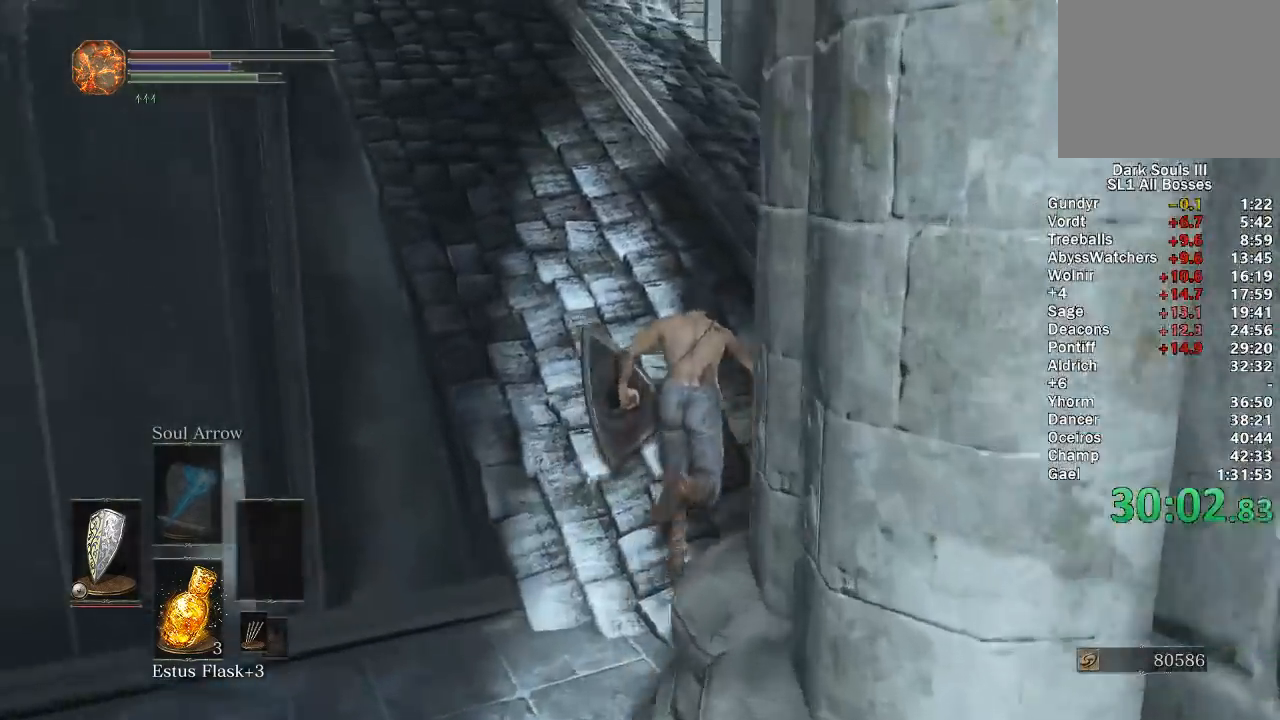
{"buttons": ["B"], "left_stick": "up", "right_stick": "left", "events": [[183, "right_stick", "left"], [267, "right_stick", "center"], [467, "right_stick", "left"]]}
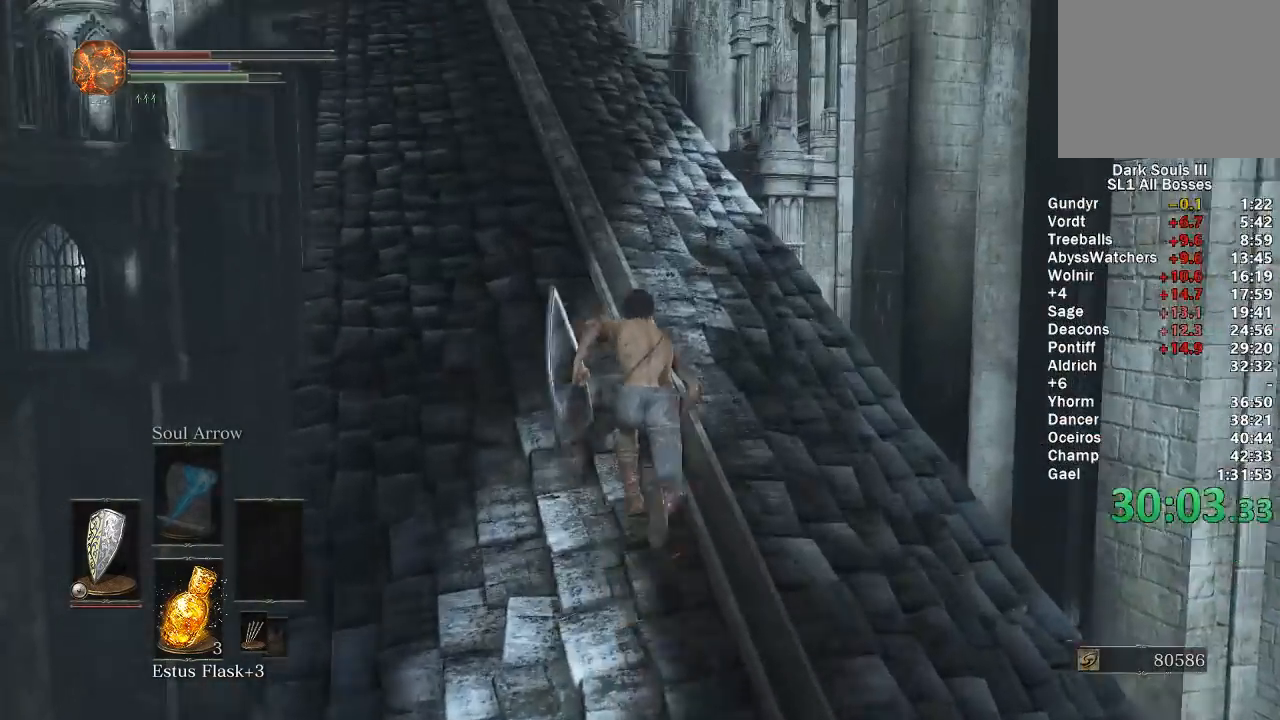
{"buttons": ["B"], "left_stick": "up", "right_stick": "center", "events": [[33, "right_stick", "center"], [183, "right_stick", "left"], [283, "right_stick", "center"]]}
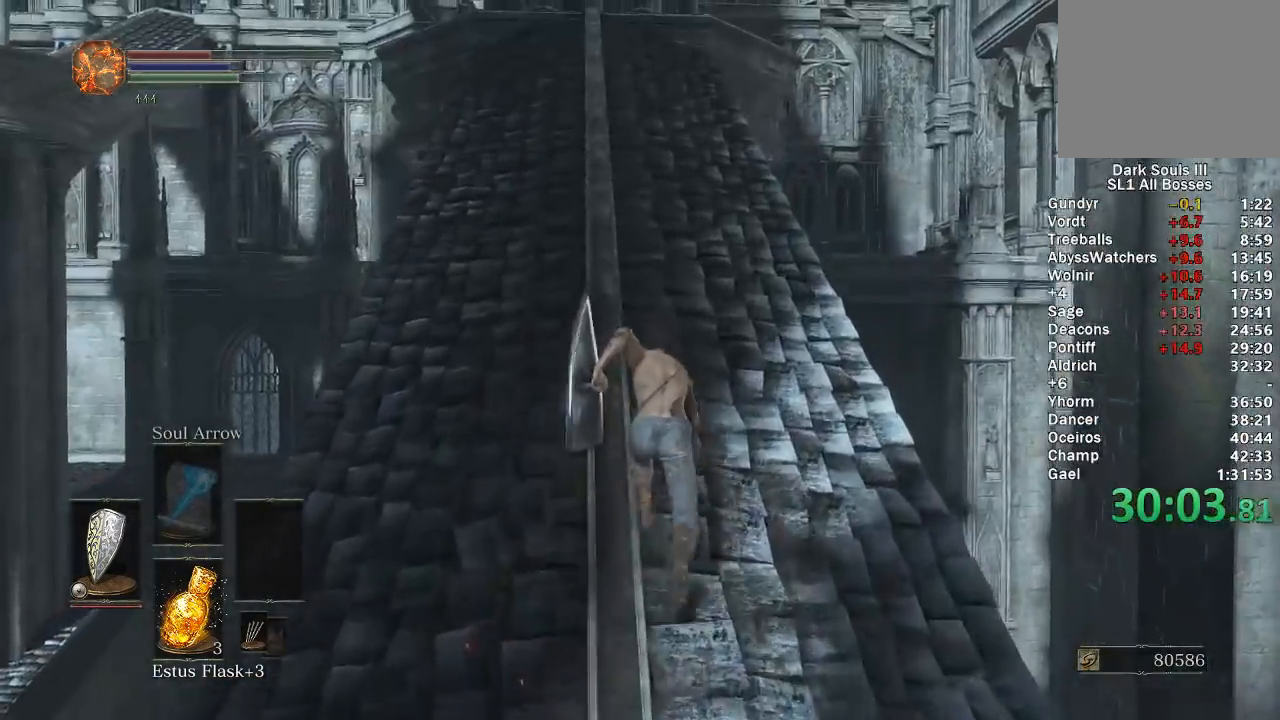
{"buttons": ["B"], "left_stick": "up", "right_stick": "center", "events": []}
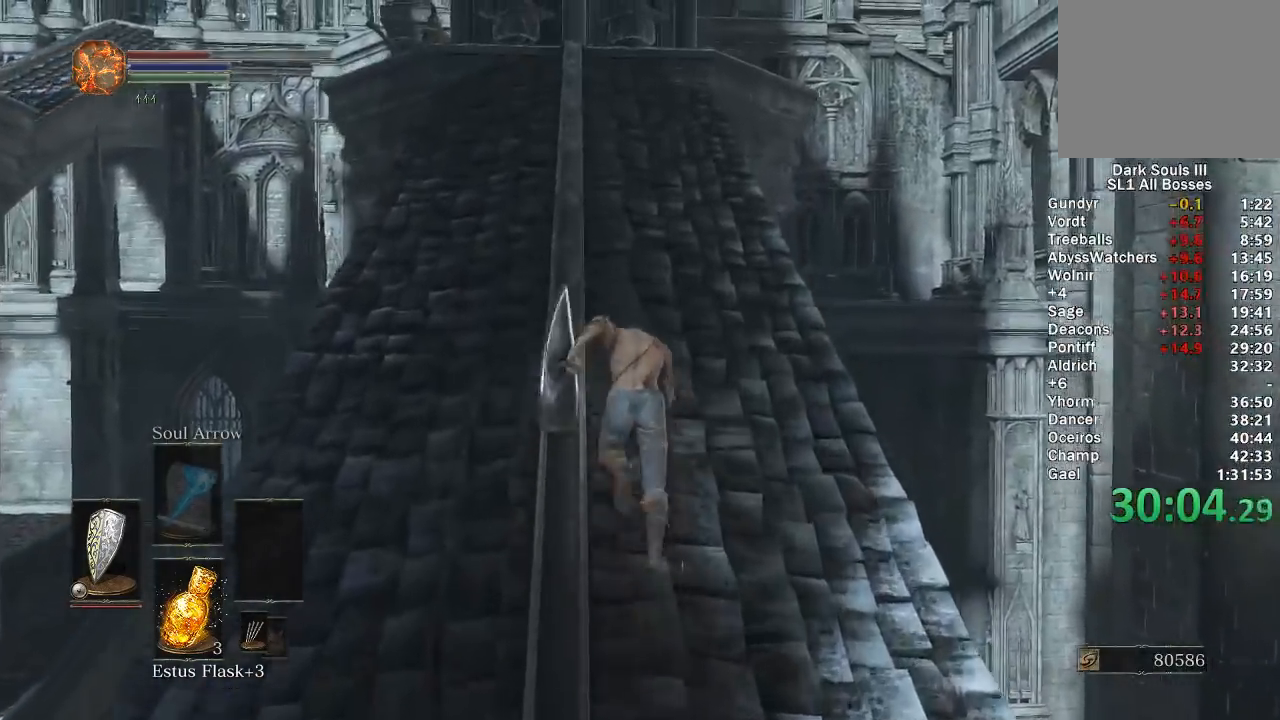
{"buttons": ["B"], "left_stick": "up", "right_stick": "center", "events": [[83, "right_stick", "up"], [133, "right_stick", "center"]]}
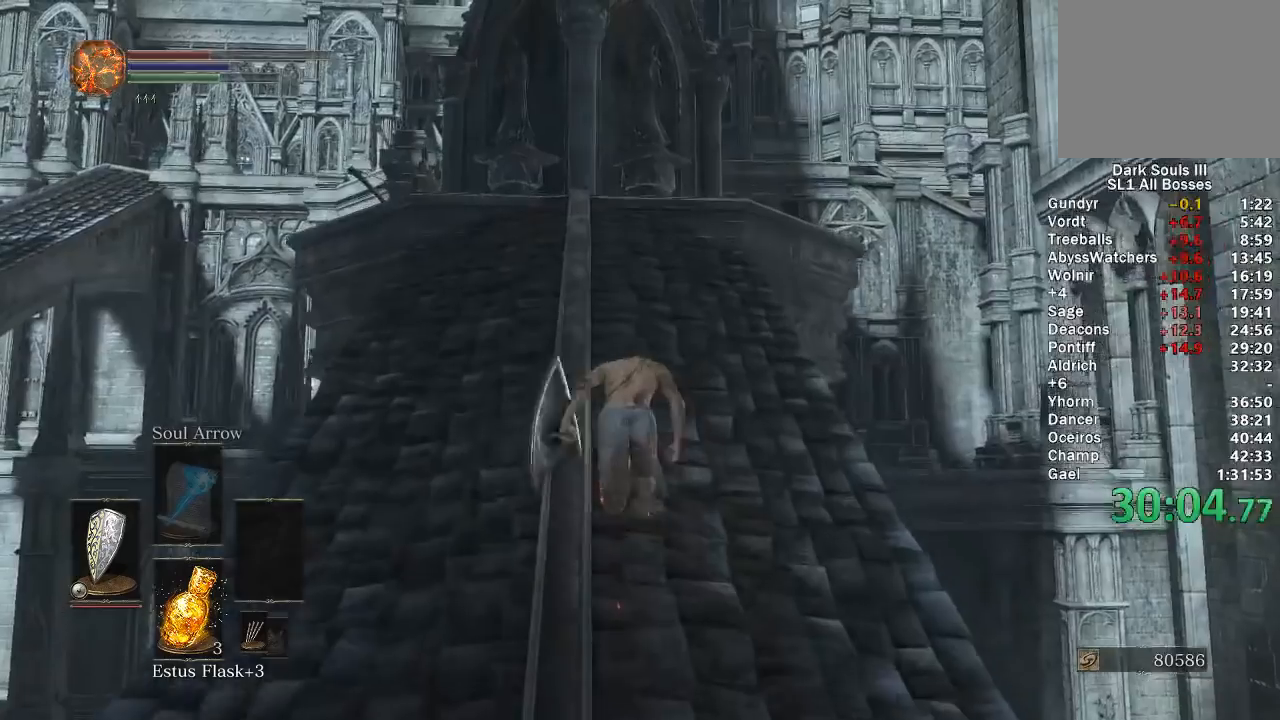
{"buttons": ["B"], "left_stick": "up", "right_stick": "center", "events": [[133, "right_stick", "down"], [267, "right_stick", "center"]]}
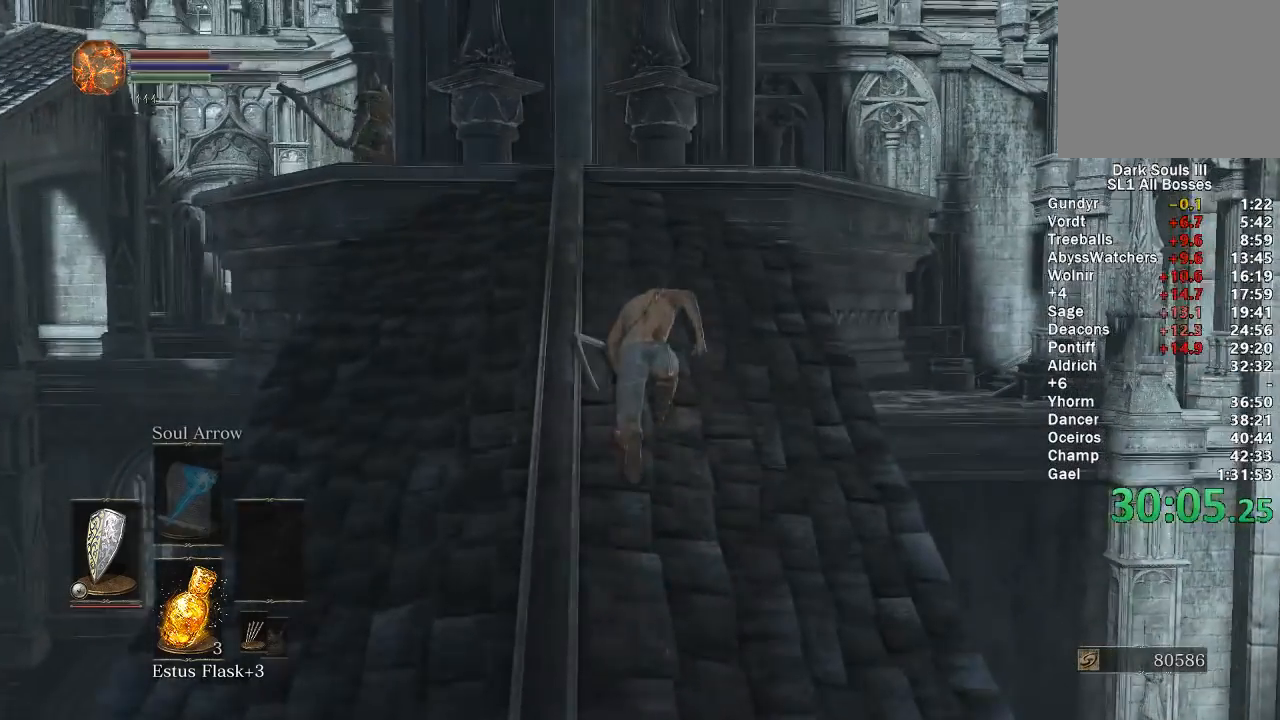
{"buttons": ["B"], "left_stick": "up", "right_stick": "center", "events": [[133, "right_stick", "down"], [217, "right_stick", "center"]]}
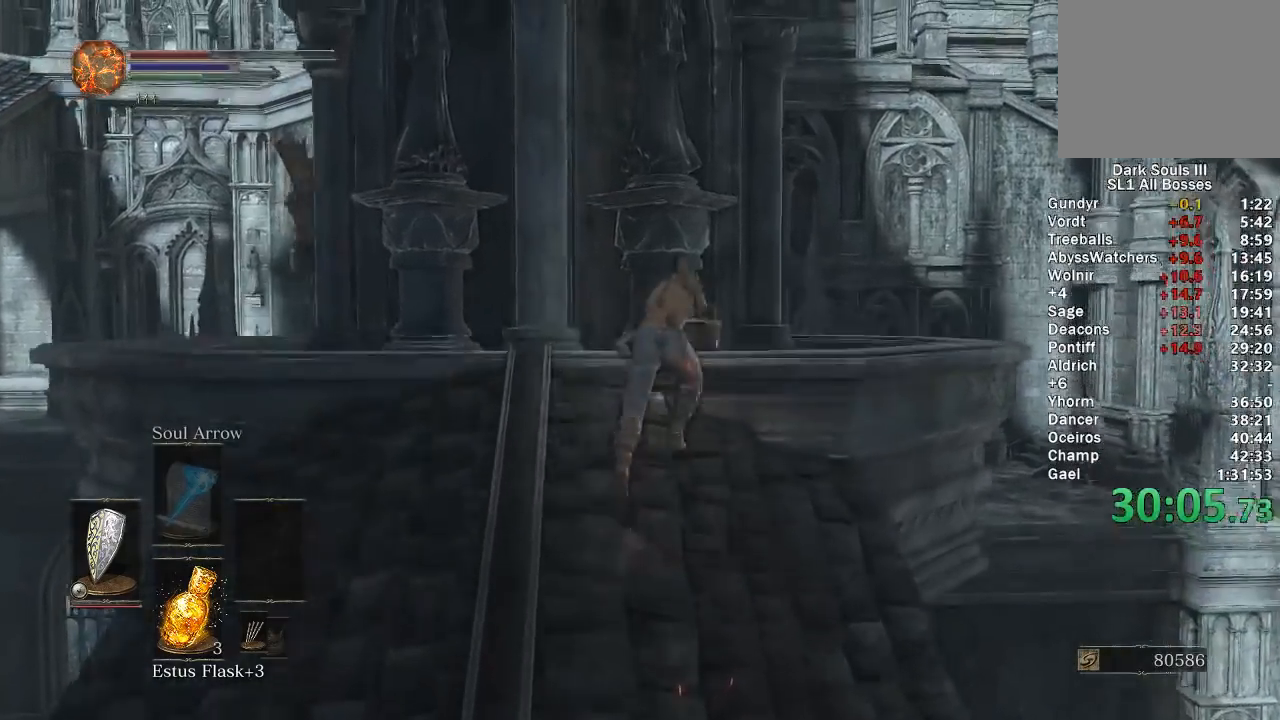
{"buttons": ["B"], "left_stick": "up-right", "right_stick": "down-left", "events": [[33, "left_stick", "up-right"], [83, "B", "up"], [167, "B", "down"], [383, "right_stick", "down-left"]]}
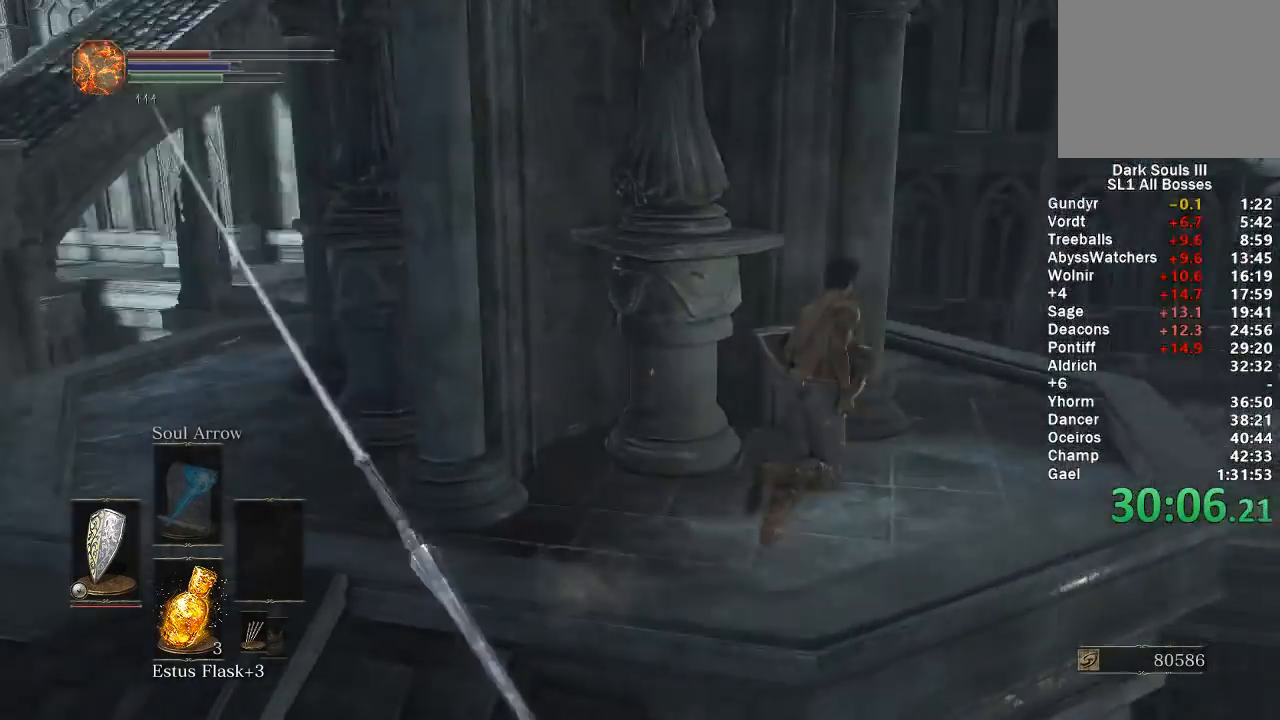
{"buttons": ["B"], "left_stick": "up", "right_stick": "center", "events": [[33, "right_stick", "center"], [167, "right_stick", "down-left"], [267, "right_stick", "center"], [500, "left_stick", "up"]]}
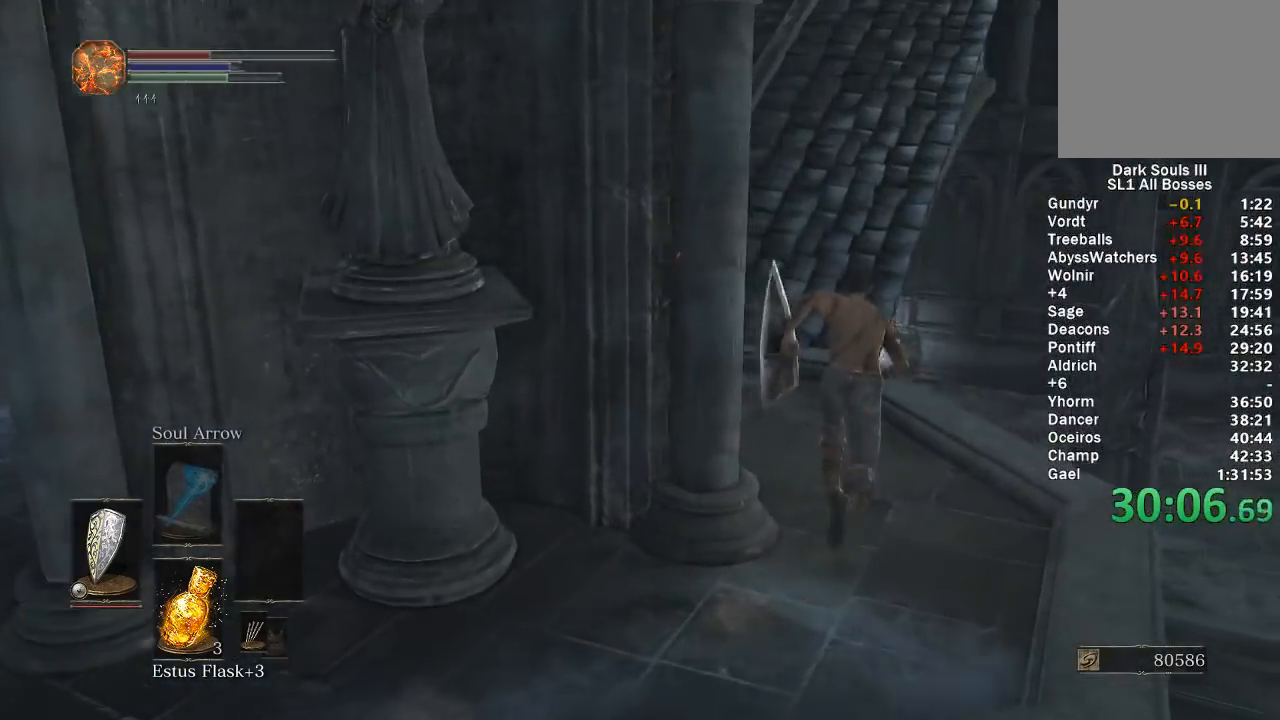
{"buttons": ["B"], "left_stick": "up", "right_stick": "center", "events": []}
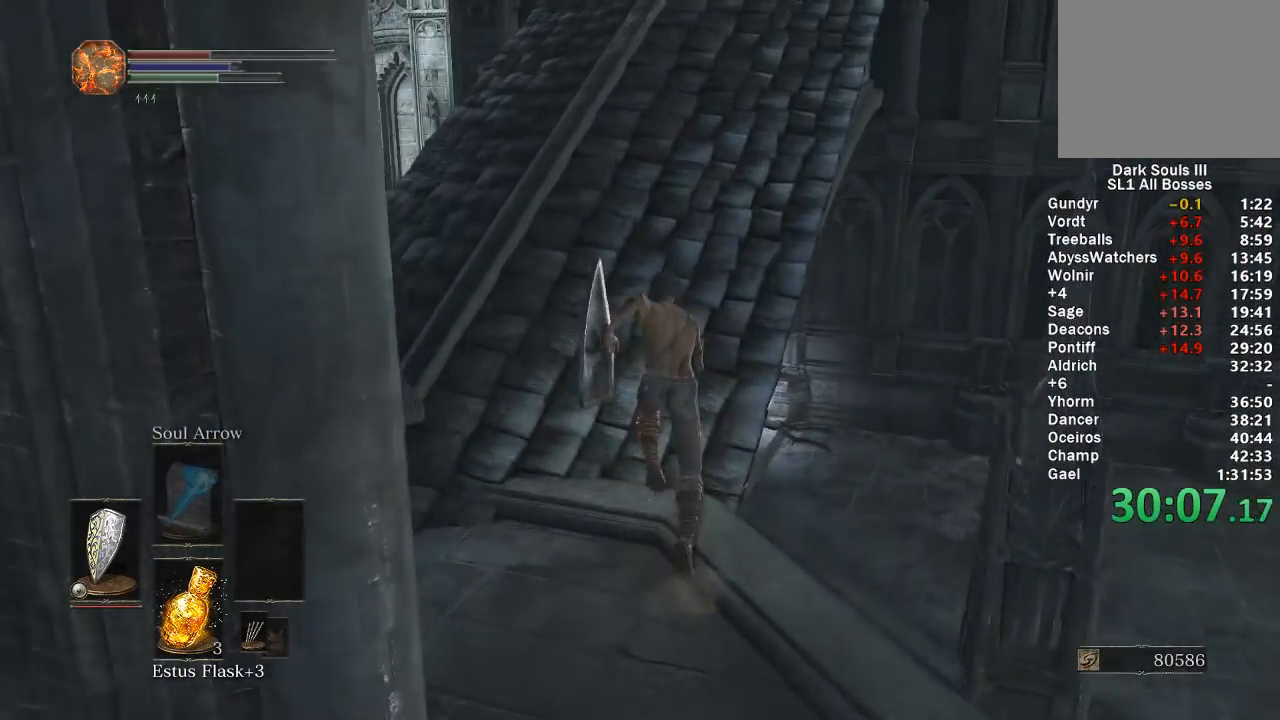
{"buttons": ["B"], "left_stick": "up-right", "right_stick": "center", "events": [[183, "left_stick", "up-right"]]}
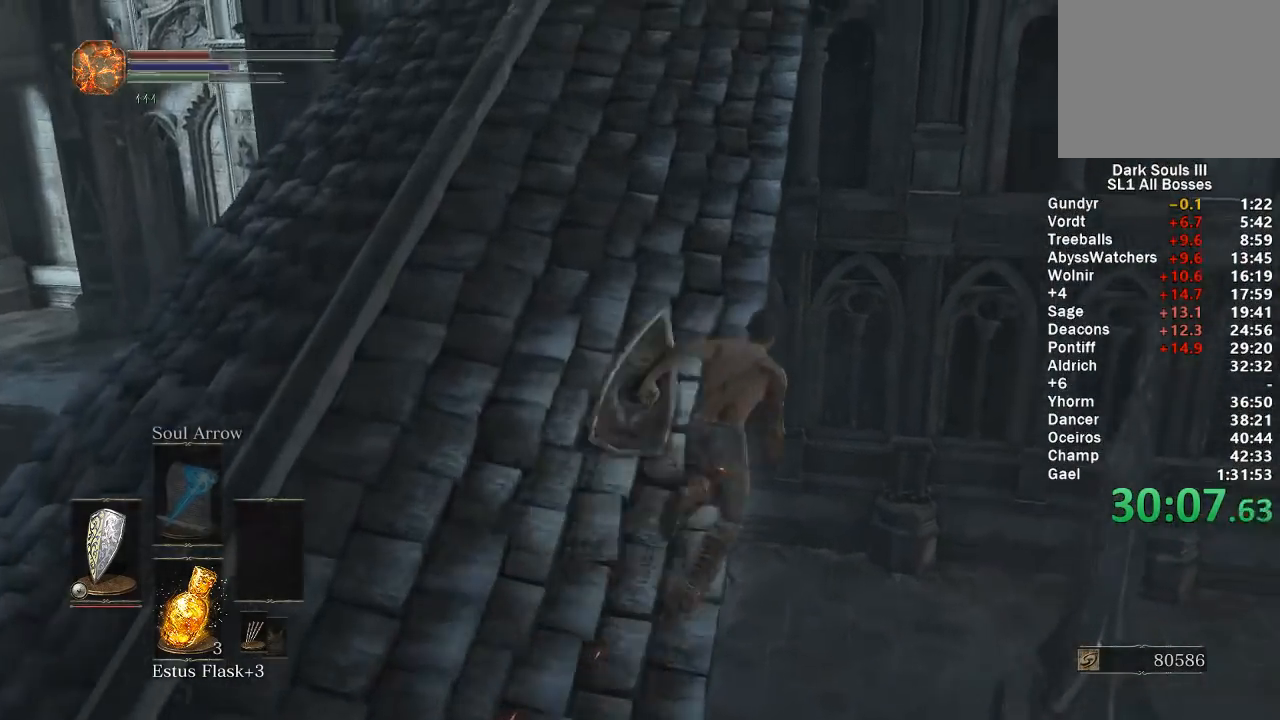
{"buttons": [], "left_stick": "center", "right_stick": "center", "events": [[183, "B", "up"], [333, "right_stick", "down-left"], [367, "left_stick", "center"], [467, "right_stick", "center"]]}
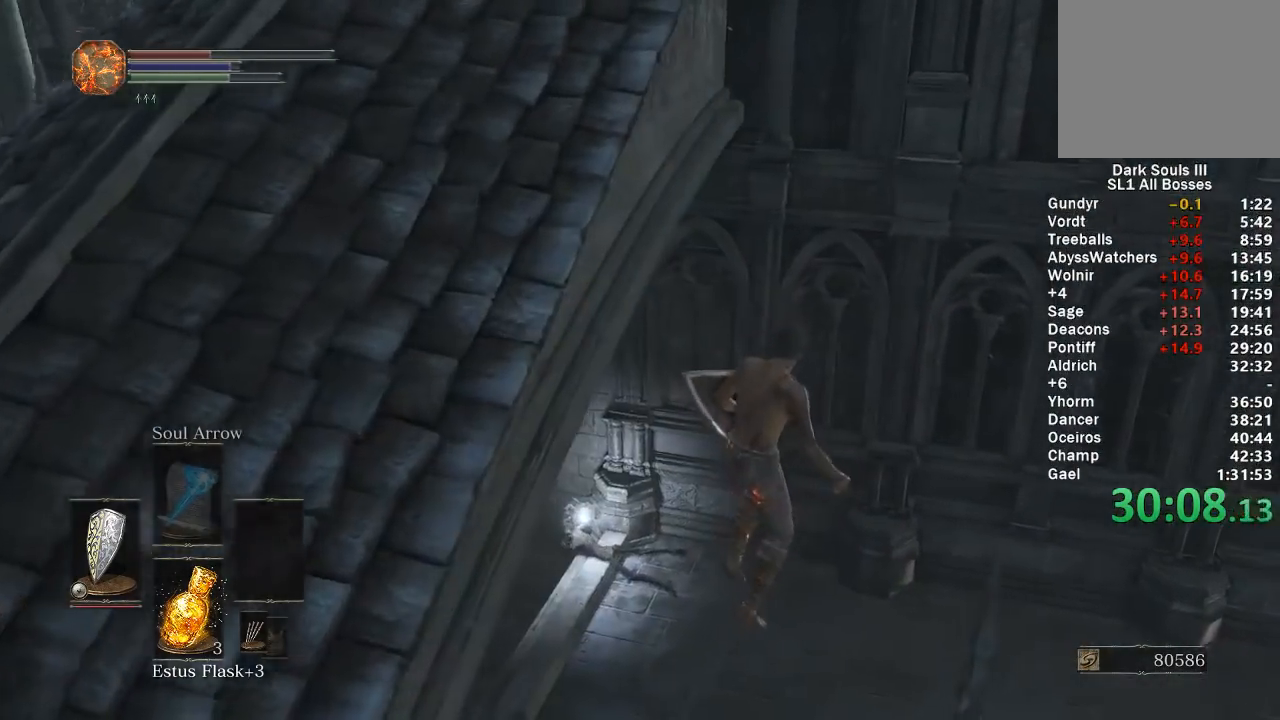
{"buttons": [], "left_stick": "up-left", "right_stick": "center", "events": [[50, "left_stick", "up-left"], [117, "B", "down"], [200, "B", "up"], [283, "B", "down"], [350, "B", "up"], [433, "B", "down"], [500, "B", "up"]]}
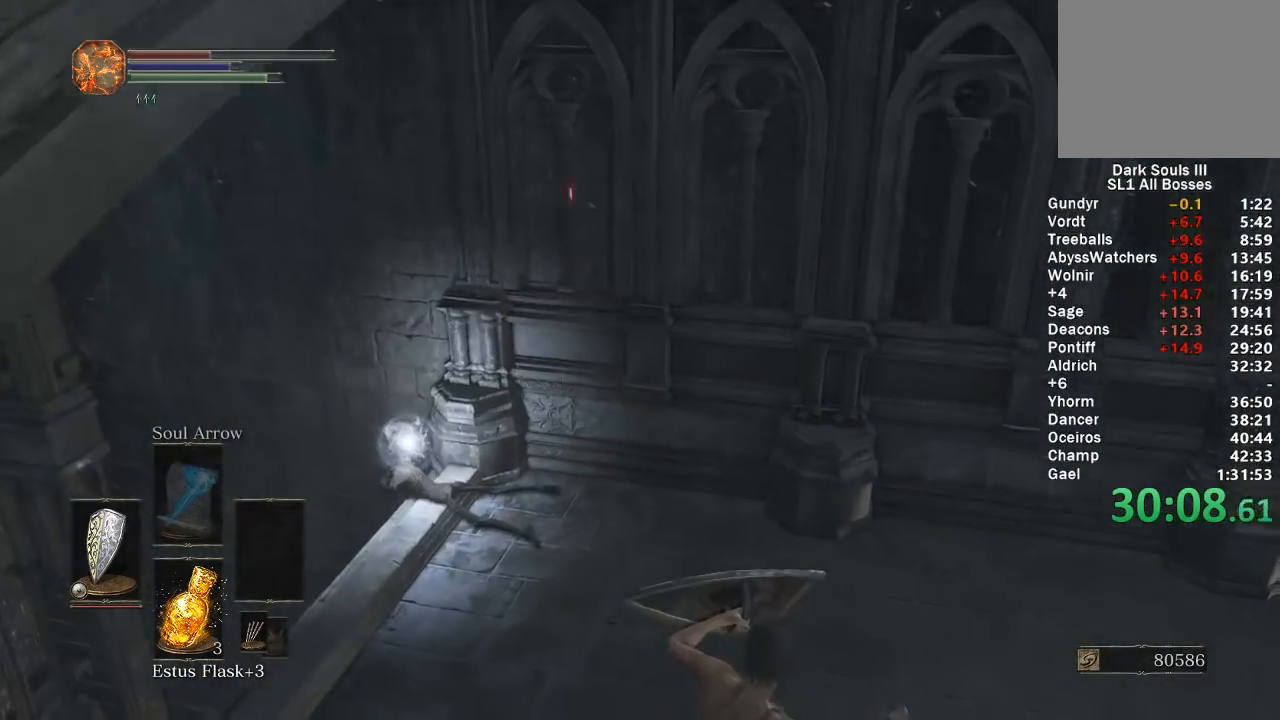
{"buttons": ["B"], "left_stick": "up-left", "right_stick": "center", "events": [[67, "B", "down"], [133, "B", "up"], [217, "B", "down"], [283, "B", "up"], [350, "B", "down"]]}
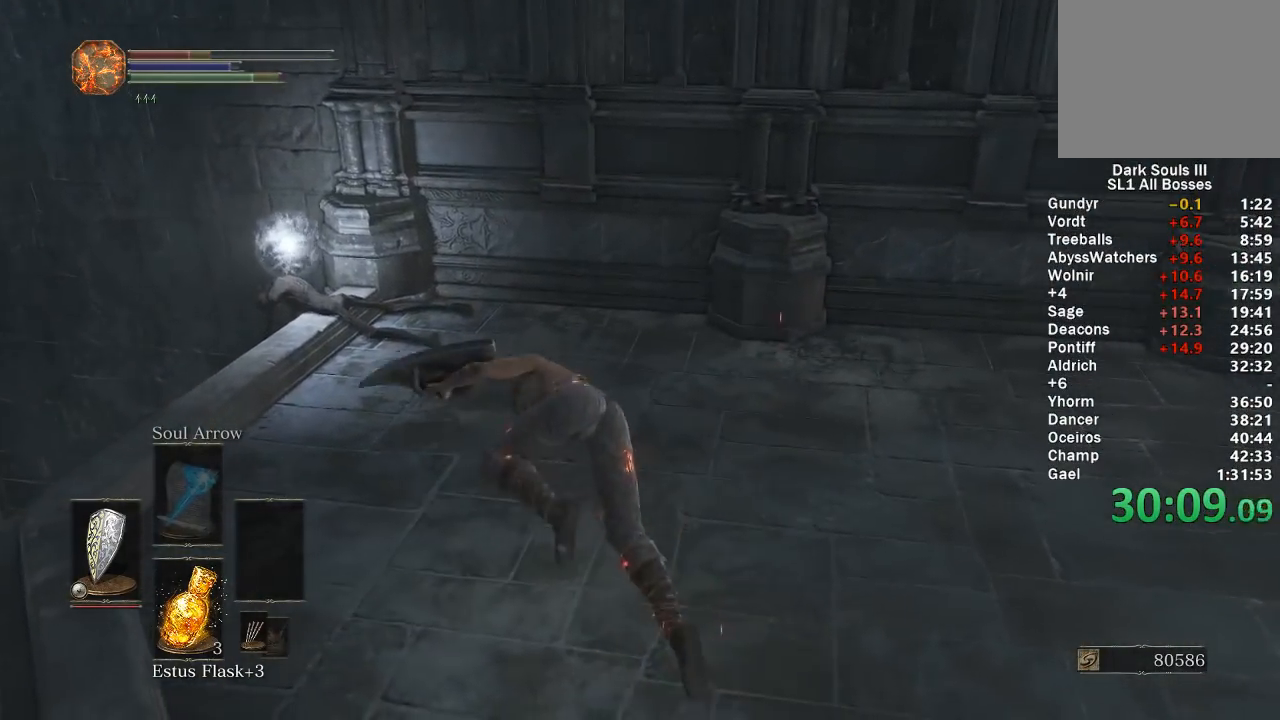
{"buttons": ["B"], "left_stick": "up-left", "right_stick": "center", "events": [[183, "right_stick", "right"], [333, "right_stick", "center"]]}
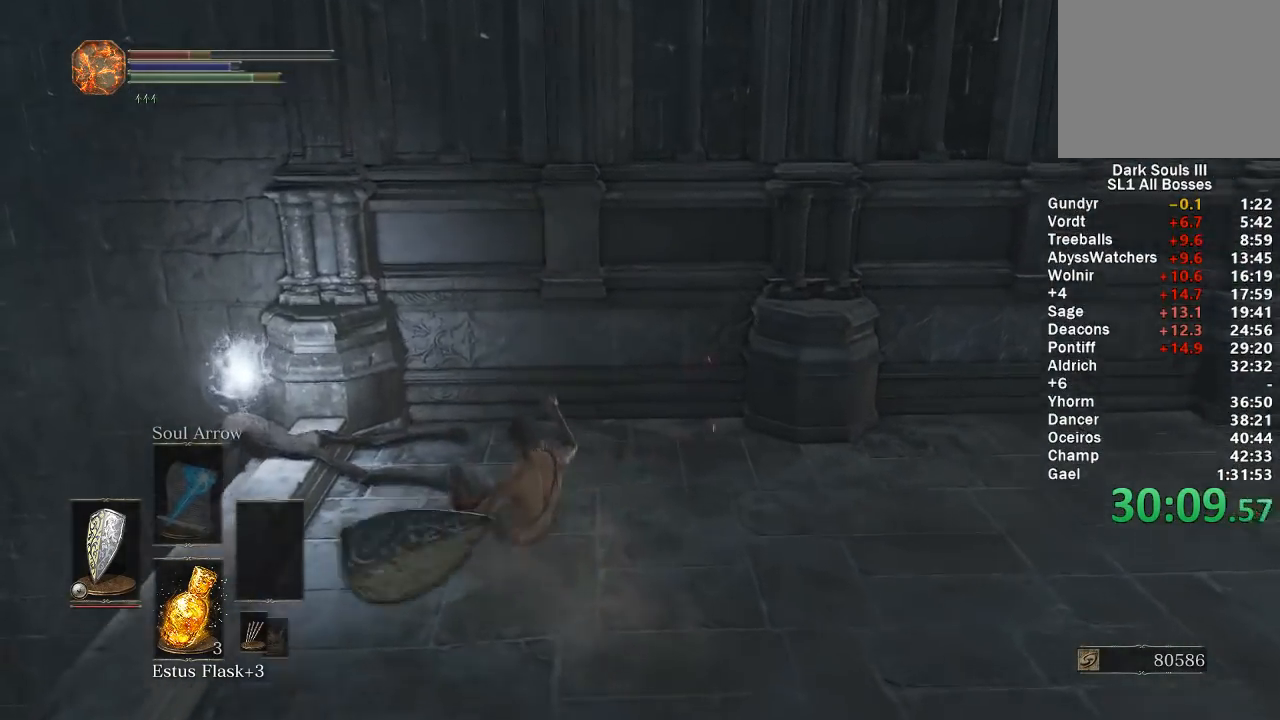
{"buttons": ["A", "B"], "left_stick": "center", "right_stick": "center", "events": [[50, "A", "down"], [133, "A", "up"], [217, "A", "down"], [267, "A", "up"], [350, "A", "down"], [417, "A", "up"], [417, "left_stick", "center"], [483, "A", "down"]]}
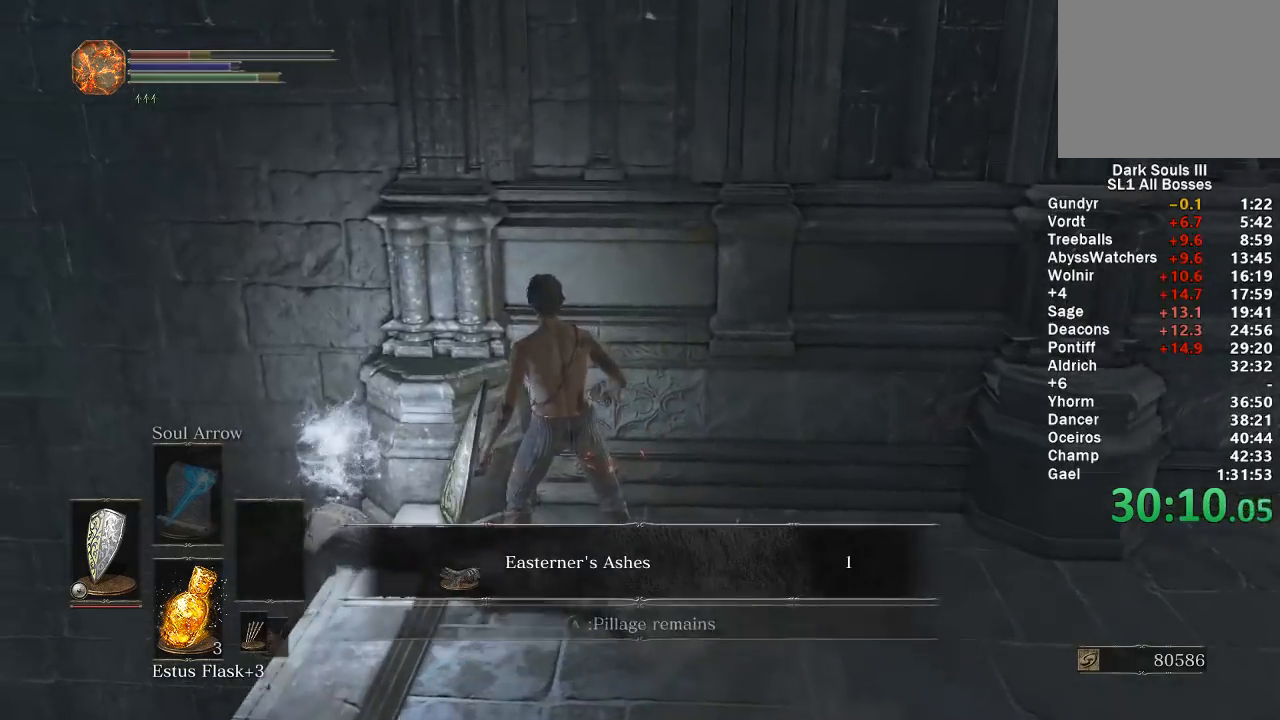
{"buttons": ["B"], "left_stick": "up-right", "right_stick": "right", "events": [[67, "A", "up"], [133, "A", "down"], [217, "A", "up"], [300, "A", "down"], [317, "left_stick", "up-right"], [367, "right_stick", "right"], [467, "A", "up"]]}
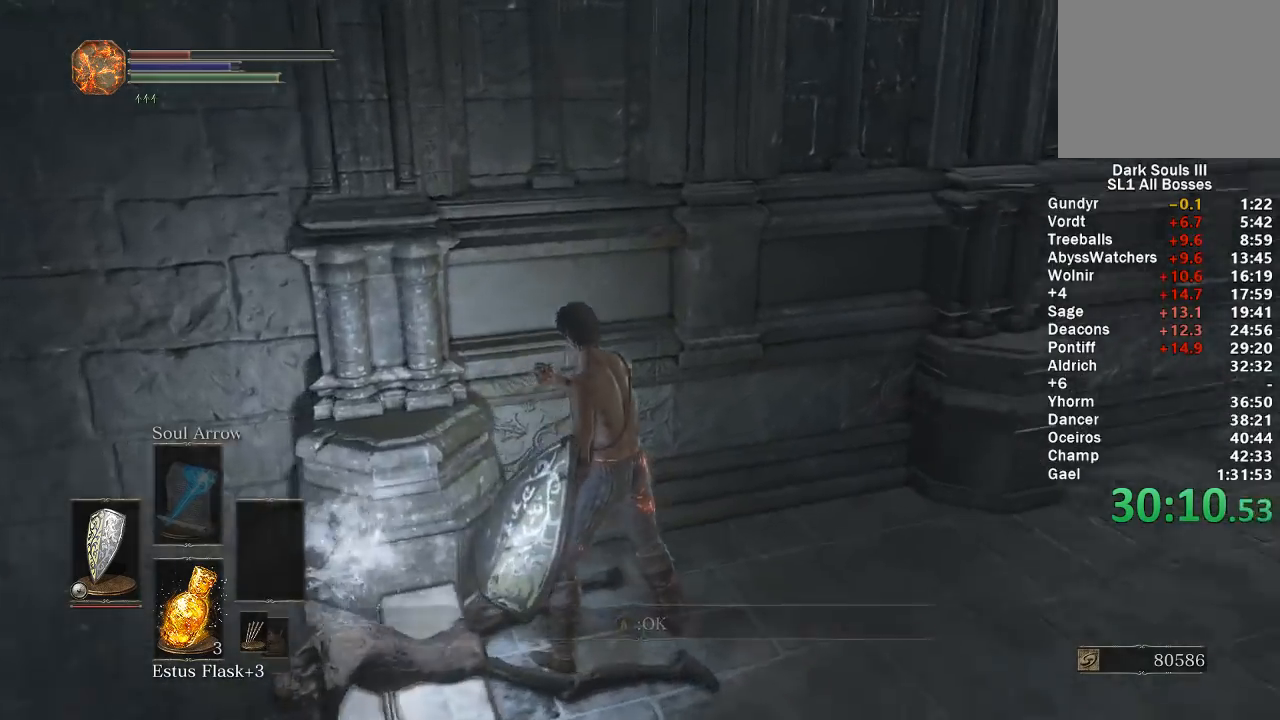
{"buttons": ["B"], "left_stick": "up", "right_stick": "right", "events": [[67, "A", "down"], [200, "A", "up"], [200, "left_stick", "up"], [200, "right_stick", "center"], [483, "right_stick", "right"]]}
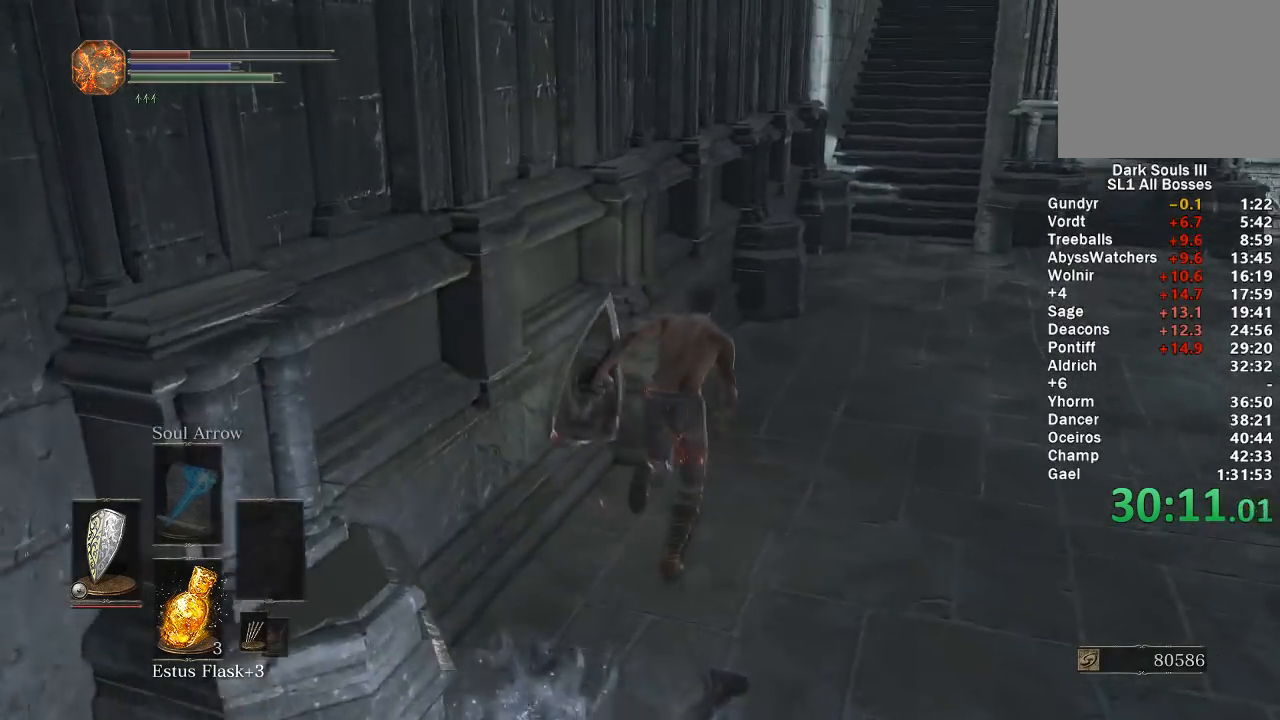
{"buttons": ["B"], "left_stick": "up", "right_stick": "center", "events": [[83, "right_stick", "center"]]}
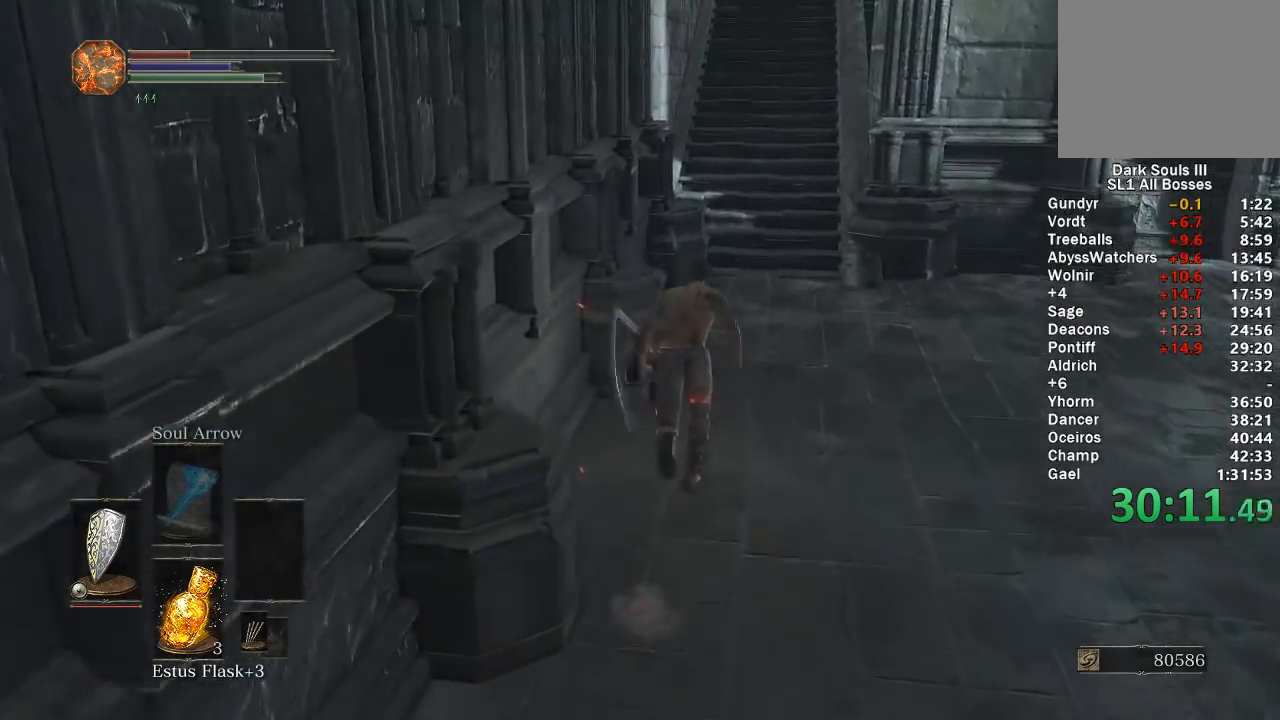
{"buttons": ["B"], "left_stick": "up", "right_stick": "center", "events": [[350, "right_stick", "up"], [400, "right_stick", "center"]]}
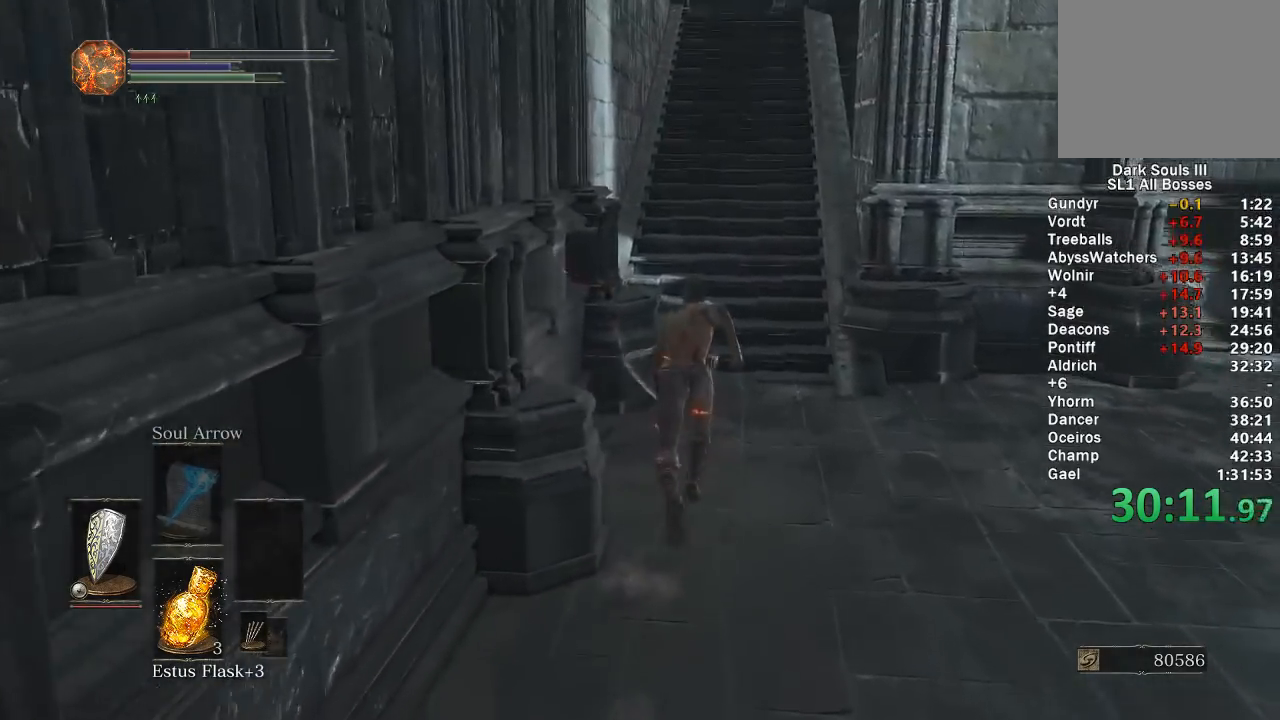
{"buttons": ["B"], "left_stick": "up", "right_stick": "center", "events": []}
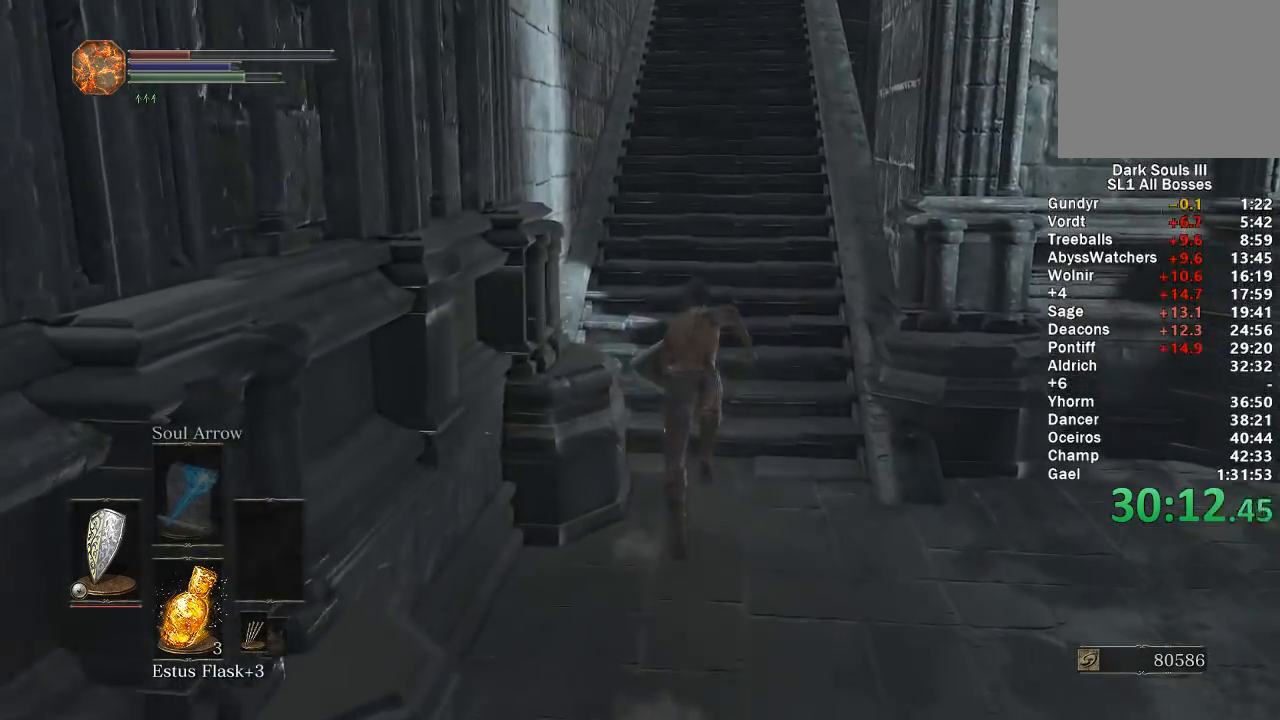
{"buttons": ["B"], "left_stick": "up", "right_stick": "center", "events": []}
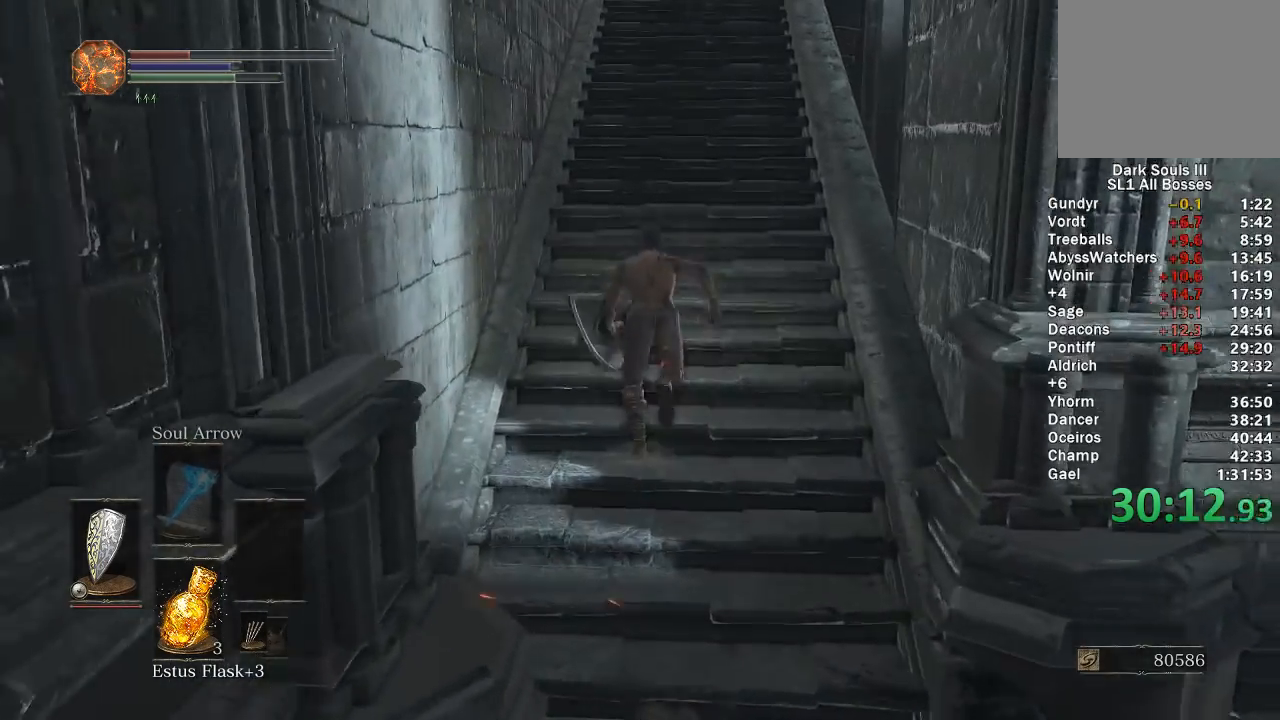
{"buttons": ["B"], "left_stick": "up", "right_stick": "center", "events": [[167, "right_stick", "left"], [217, "right_stick", "center"]]}
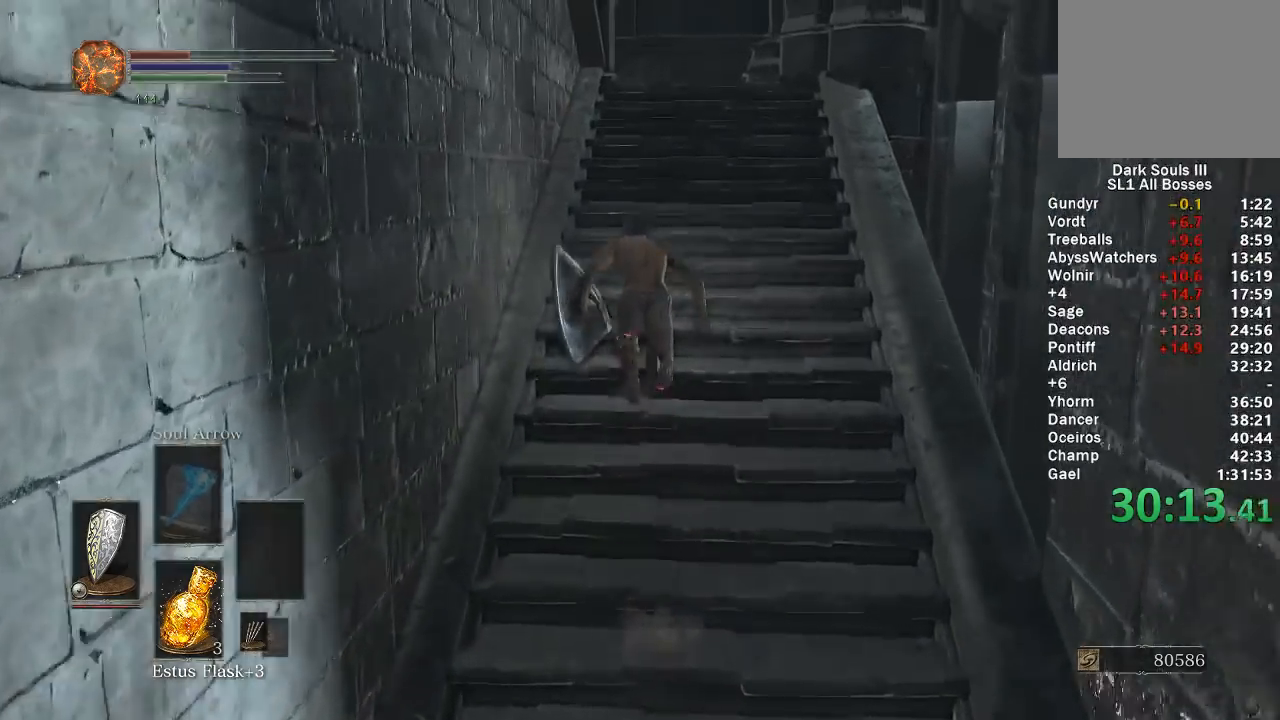
{"buttons": ["B"], "left_stick": "up", "right_stick": "down-left", "events": [[67, "right_stick", "down-left"]]}
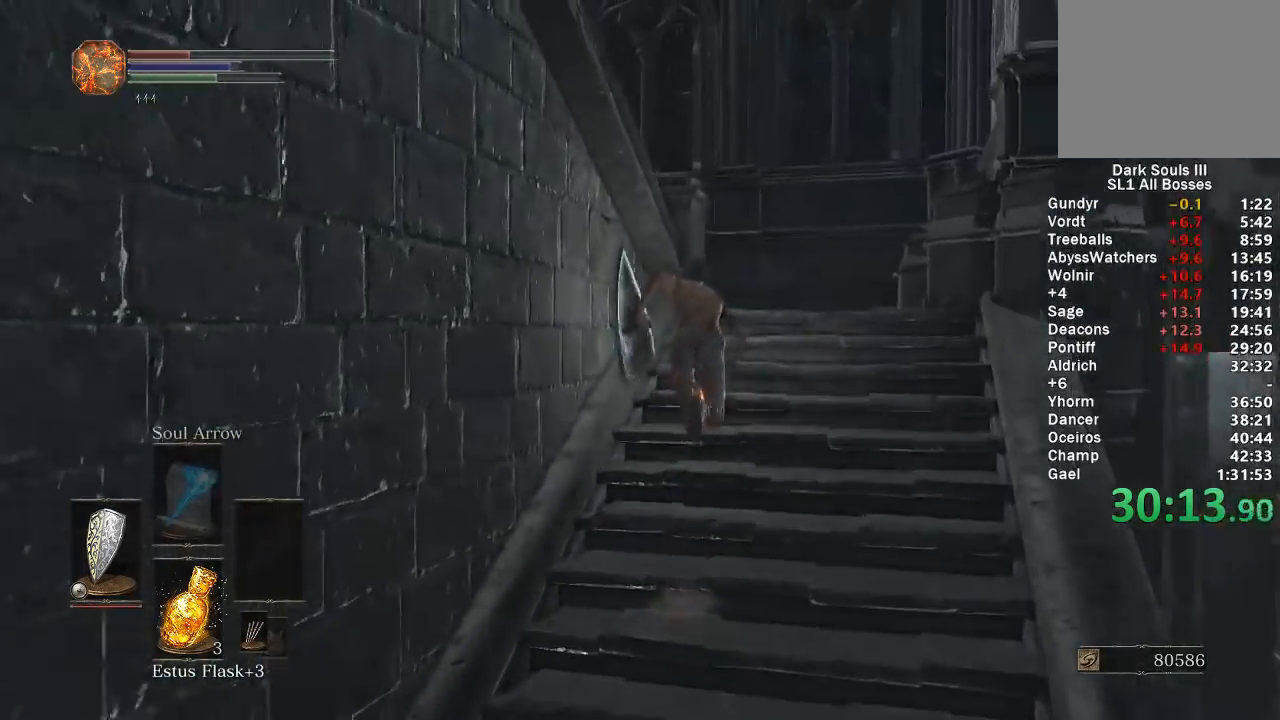
{"buttons": ["B"], "left_stick": "up", "right_stick": "down-left", "events": []}
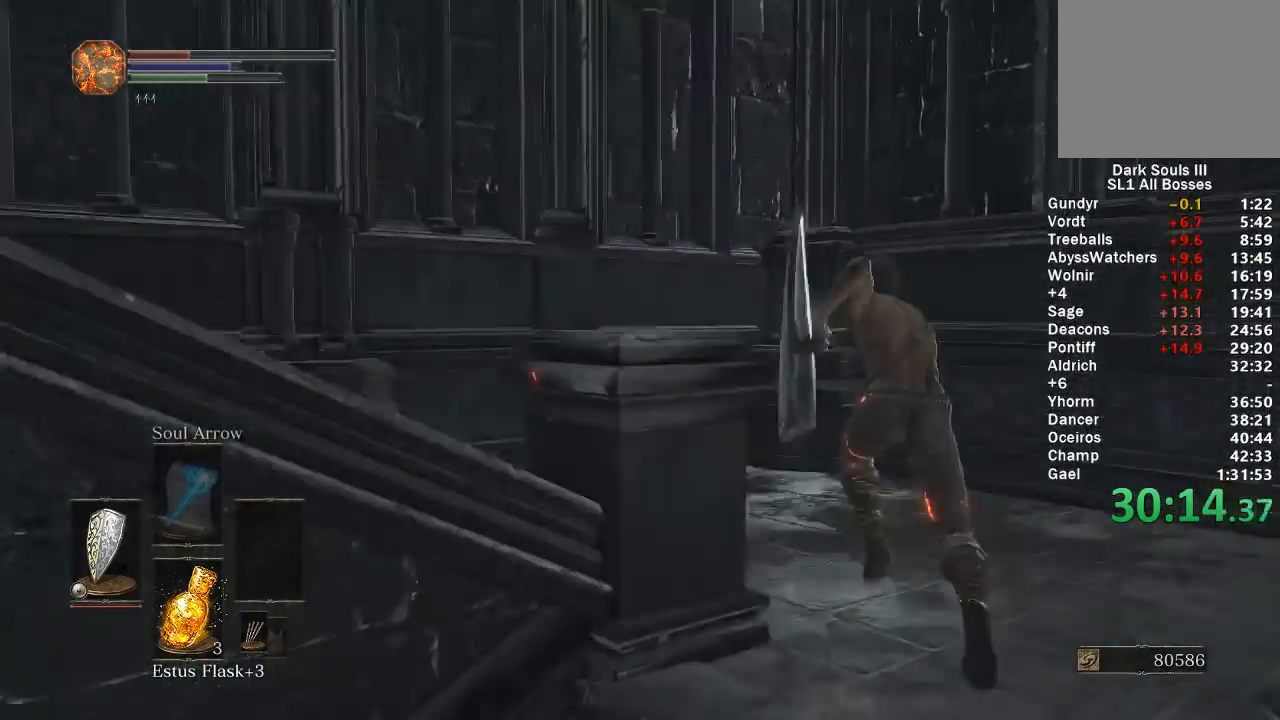
{"buttons": ["B"], "left_stick": "up", "right_stick": "center", "events": [[467, "right_stick", "center"]]}
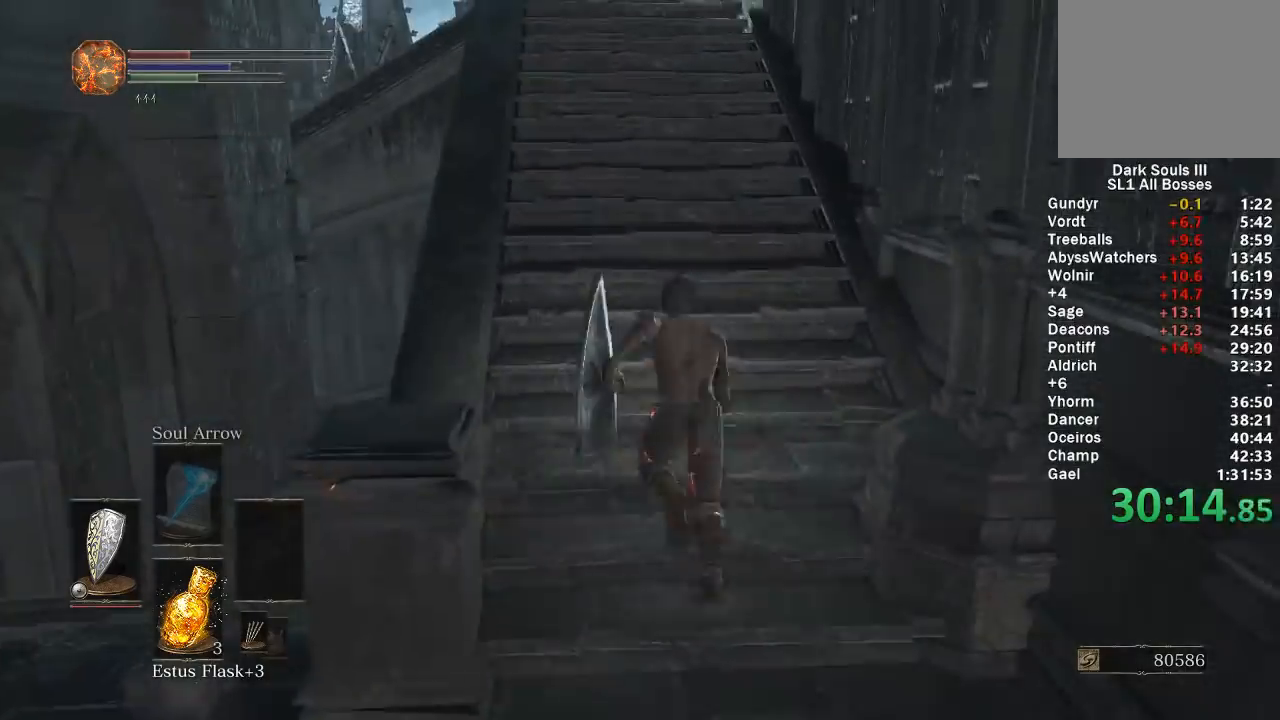
{"buttons": ["B"], "left_stick": "up", "right_stick": "center", "events": [[217, "right_stick", "up"], [283, "right_stick", "center"]]}
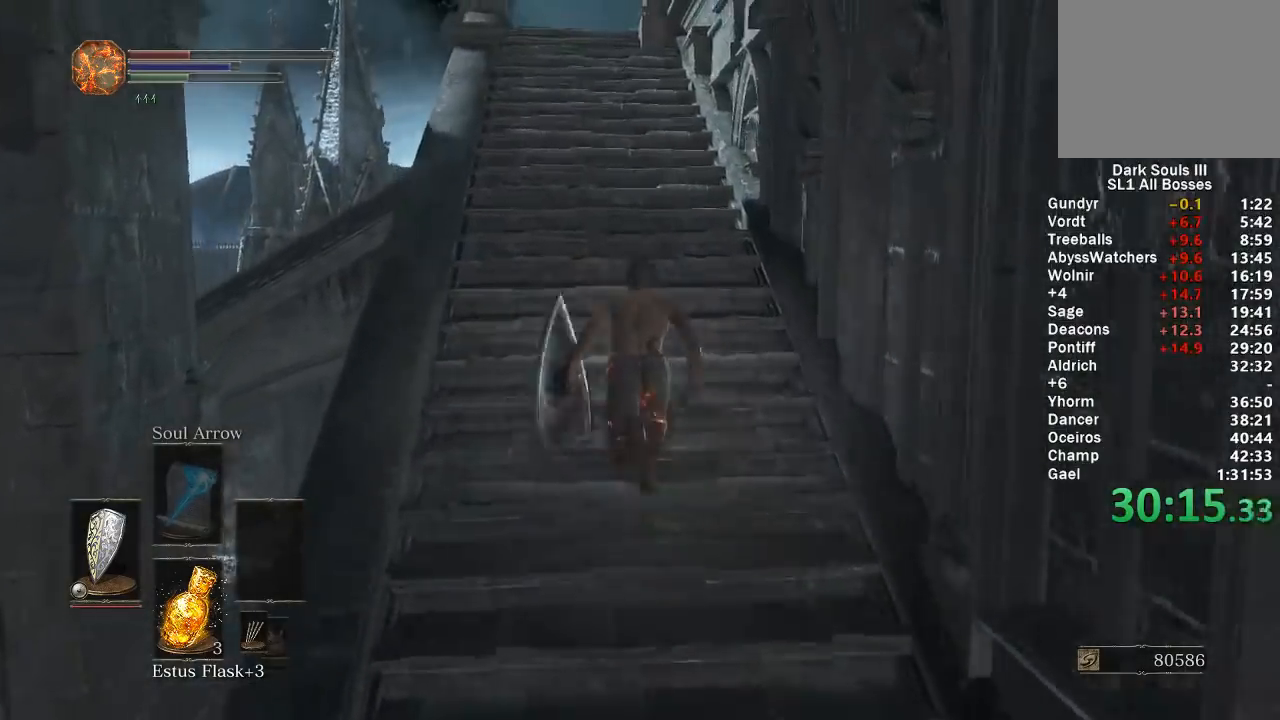
{"buttons": [], "left_stick": "up", "right_stick": "center", "events": [[117, "B", "up"]]}
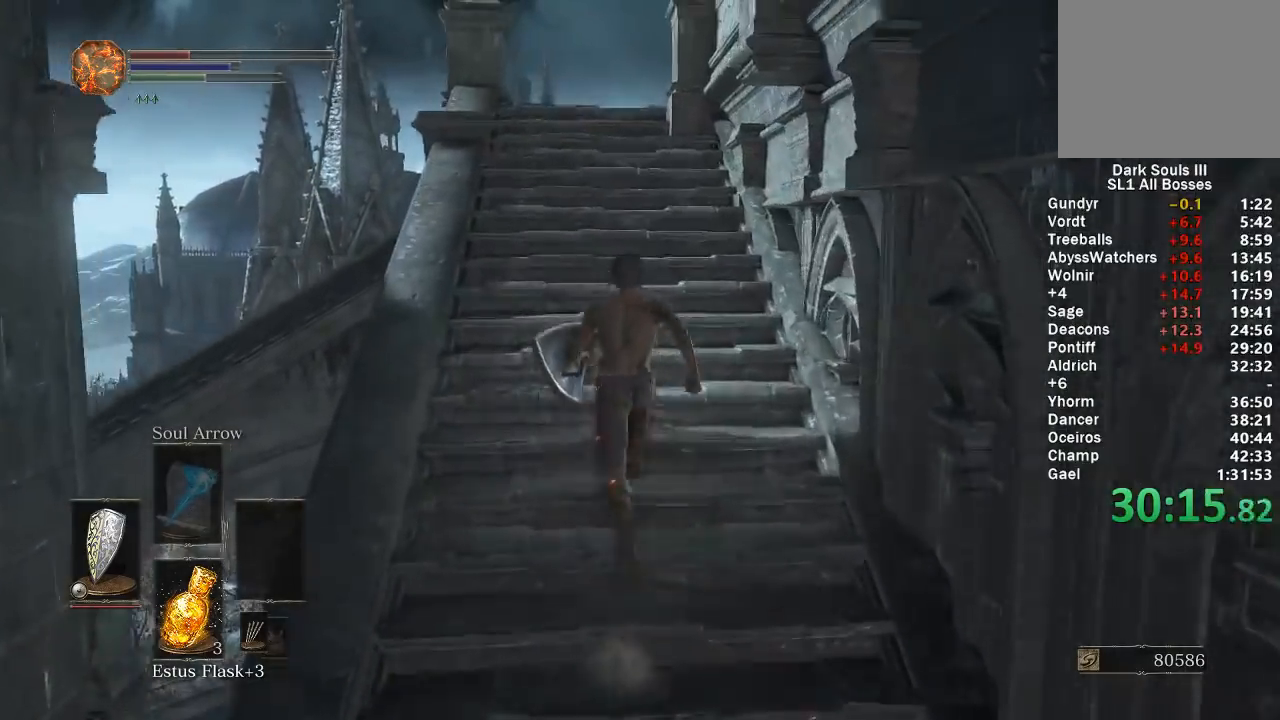
{"buttons": [], "left_stick": "up", "right_stick": "center", "events": []}
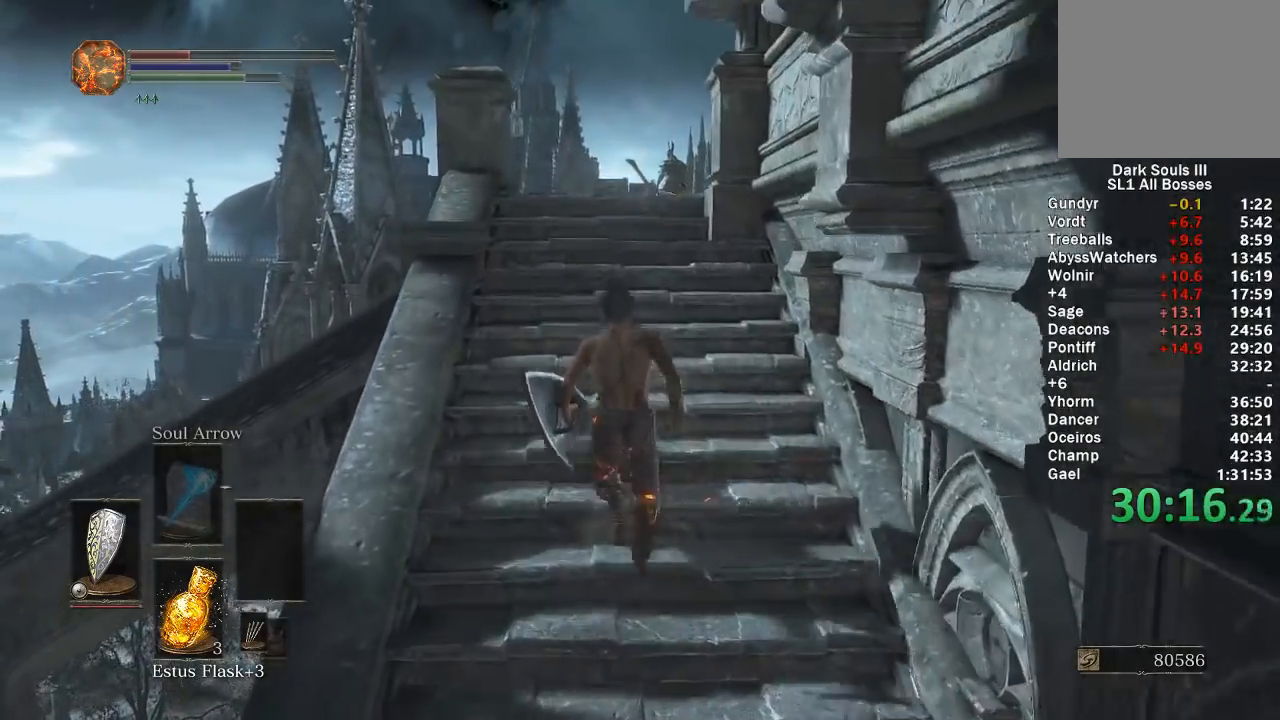
{"buttons": ["B"], "left_stick": "up", "right_stick": "down-right", "events": [[83, "B", "down"], [367, "right_stick", "right"], [467, "right_stick", "down-right"]]}